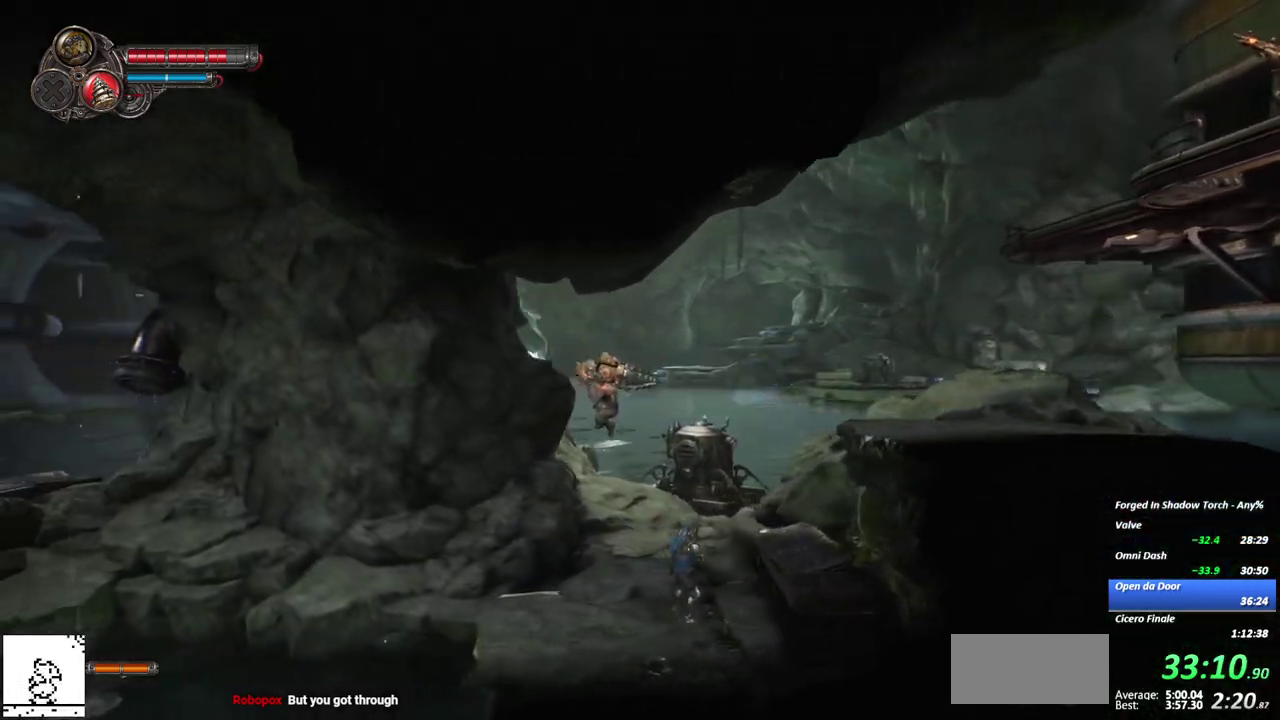
Gameplay with a controller (Xbox layout); each line is a JSON object with the inputs held at the frame after it. "events" lists button and stick changes between this image and that frame as [ms after this image, input, new state], when the widget could be followed in between. This overlay highlights the sticks when they move; stick clicks (L3 R3) are not distinguishable. Not read: DPAD_UP L1 L2 L3 R2 R3 SELECT START TOUCHPAD left_stick.
{"buttons": ["A"], "right_stick": "center", "events": [[417, "A", "down"]]}
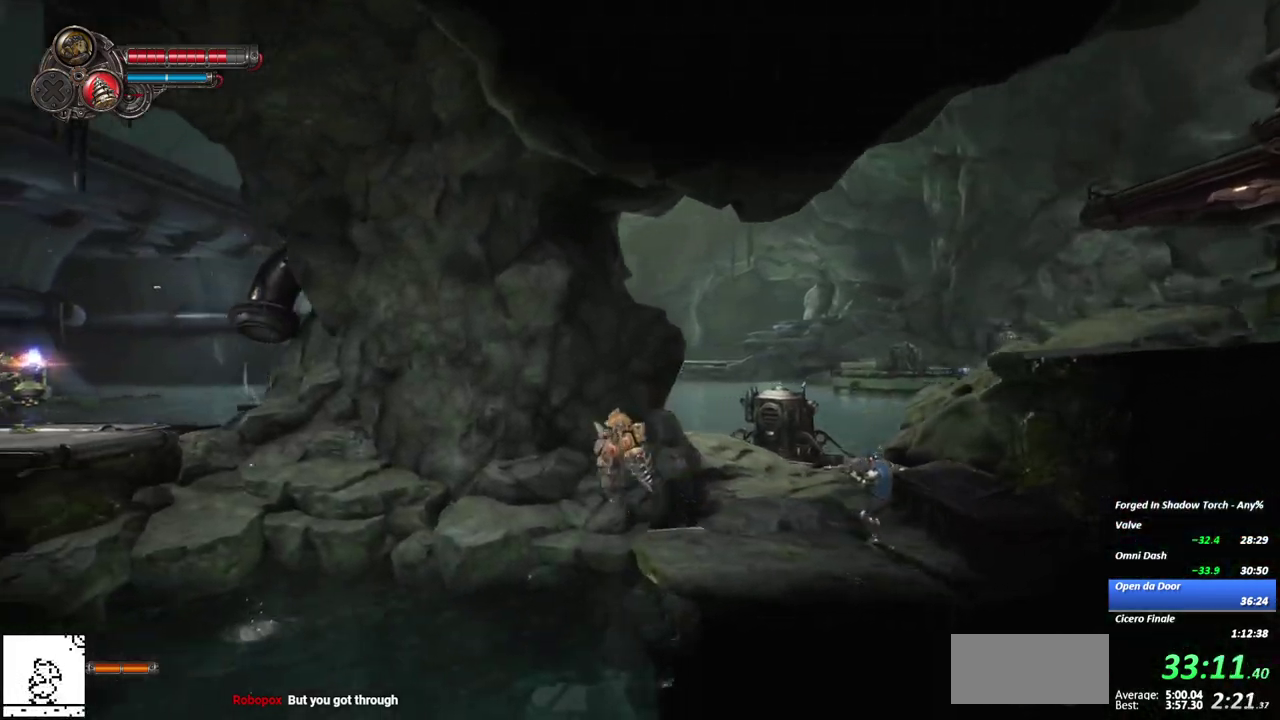
{"buttons": ["B"], "right_stick": "center", "events": [[250, "A", "up"], [333, "B", "down"]]}
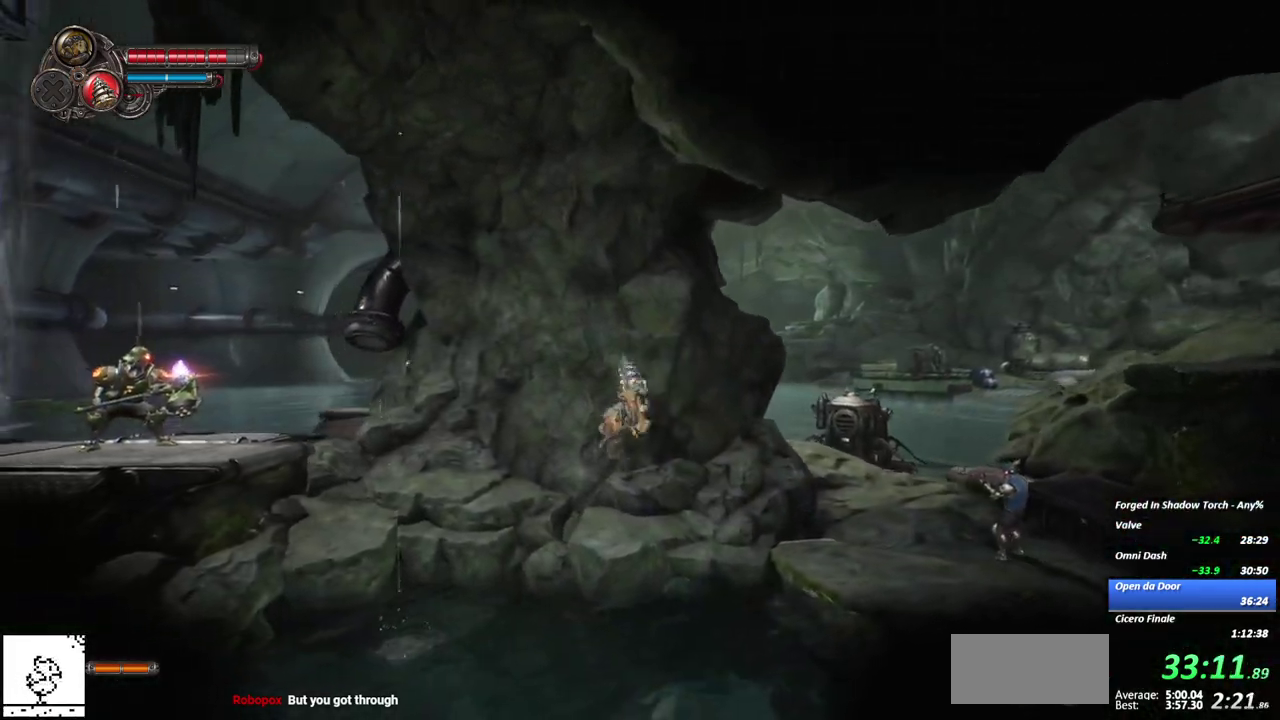
{"buttons": ["A"], "right_stick": "center", "events": [[350, "B", "up"], [433, "A", "down"]]}
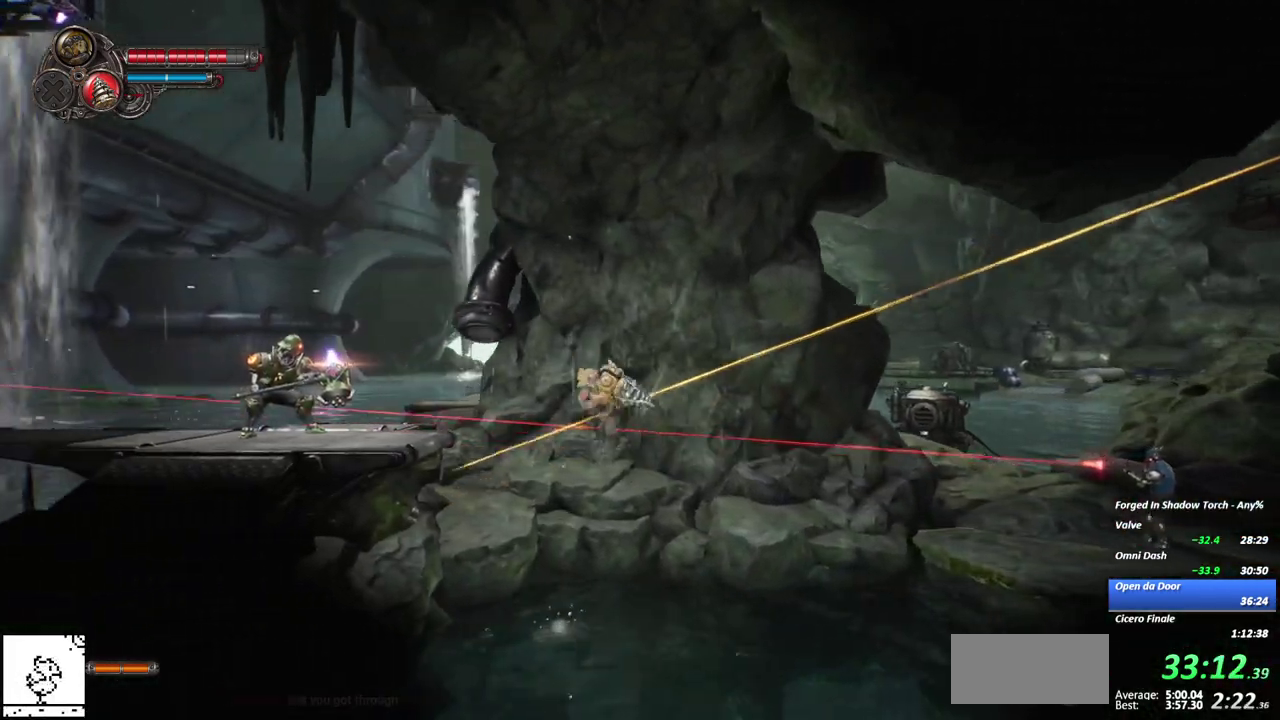
{"buttons": ["A", "R1"], "right_stick": "center", "events": [[417, "R1", "down"]]}